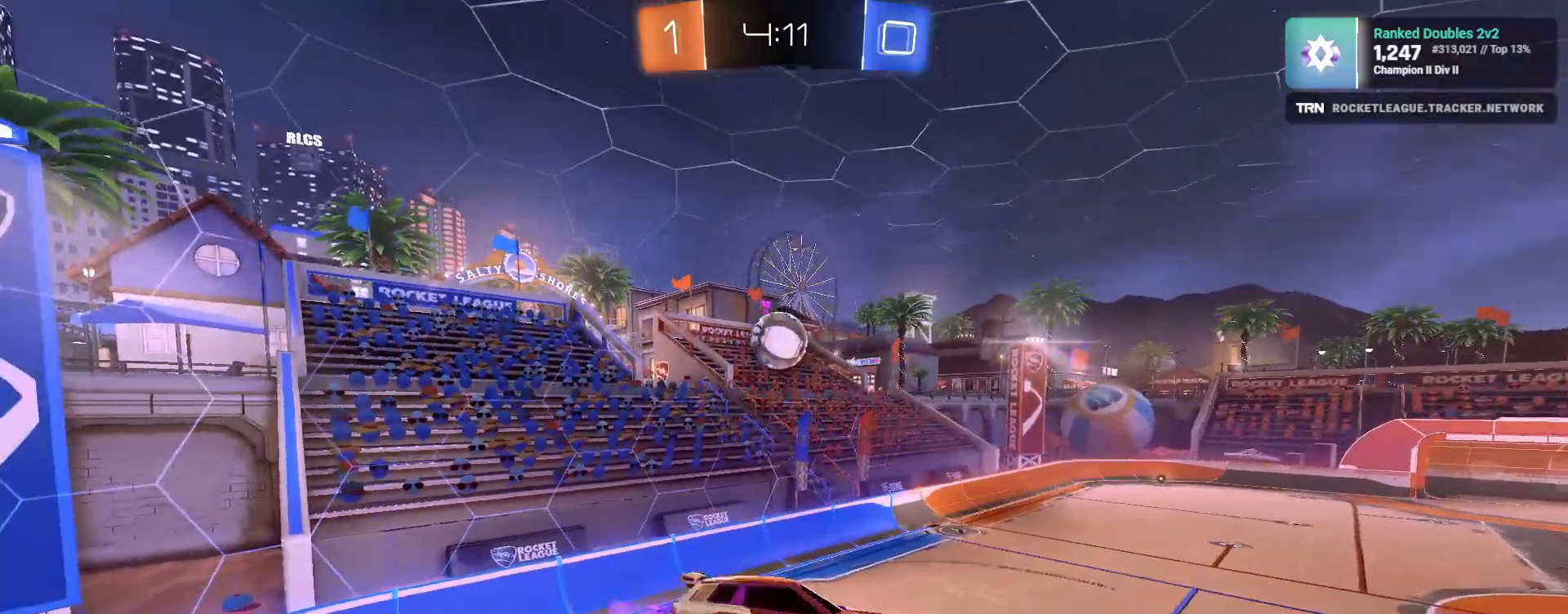
Gameplay with a controller (PlayStation layout); each line is a JSON object with the inputs held at the frame after it. "events" lists button and stick changes between this image and that frame as [ms after this image, input, new state], when the widget could be followed in between.
{"buttons": ["L1", "R2"], "left_stick": "down-right", "right_stick": "center", "events": [[17, "left_stick", "center"], [283, "left_stick", "down-left"], [333, "R1", "up"], [400, "L1", "down"], [400, "left_stick", "down-right"]]}
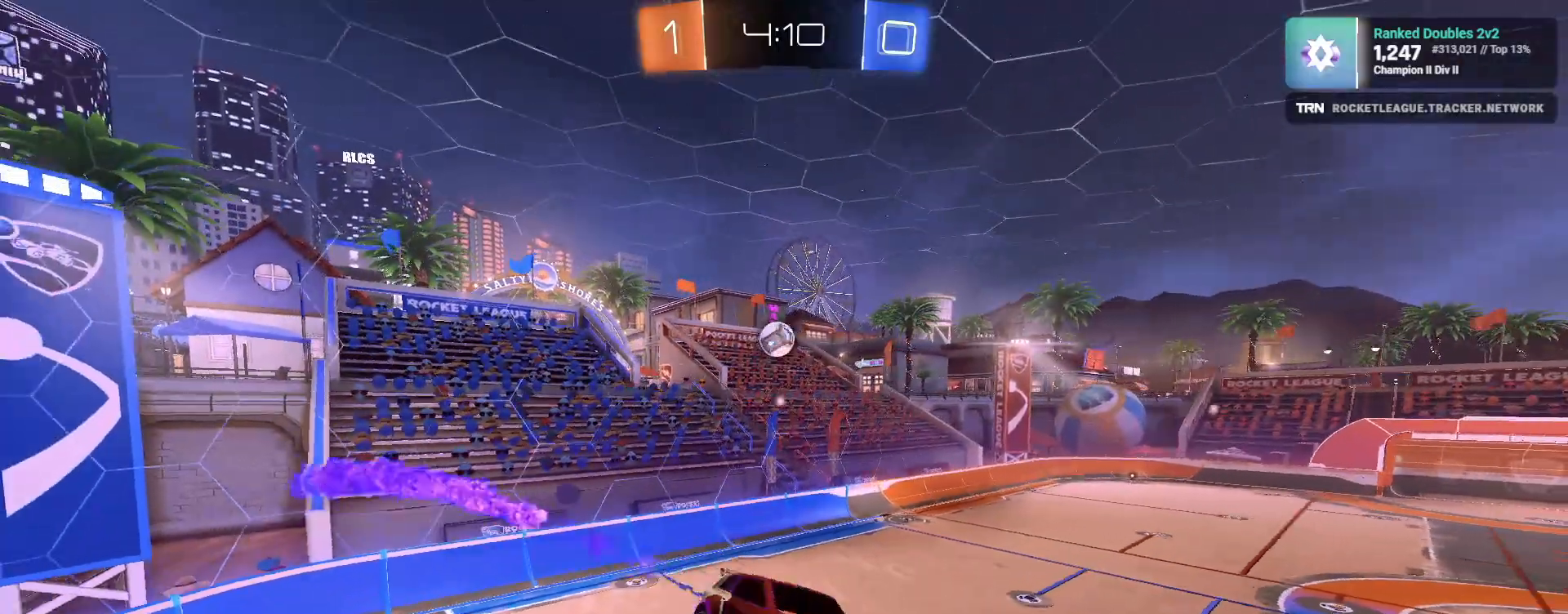
{"buttons": ["R2"], "left_stick": "left", "right_stick": "center", "events": [[67, "L1", "up"], [133, "left_stick", "up-left"], [250, "left_stick", "up"], [483, "left_stick", "left"]]}
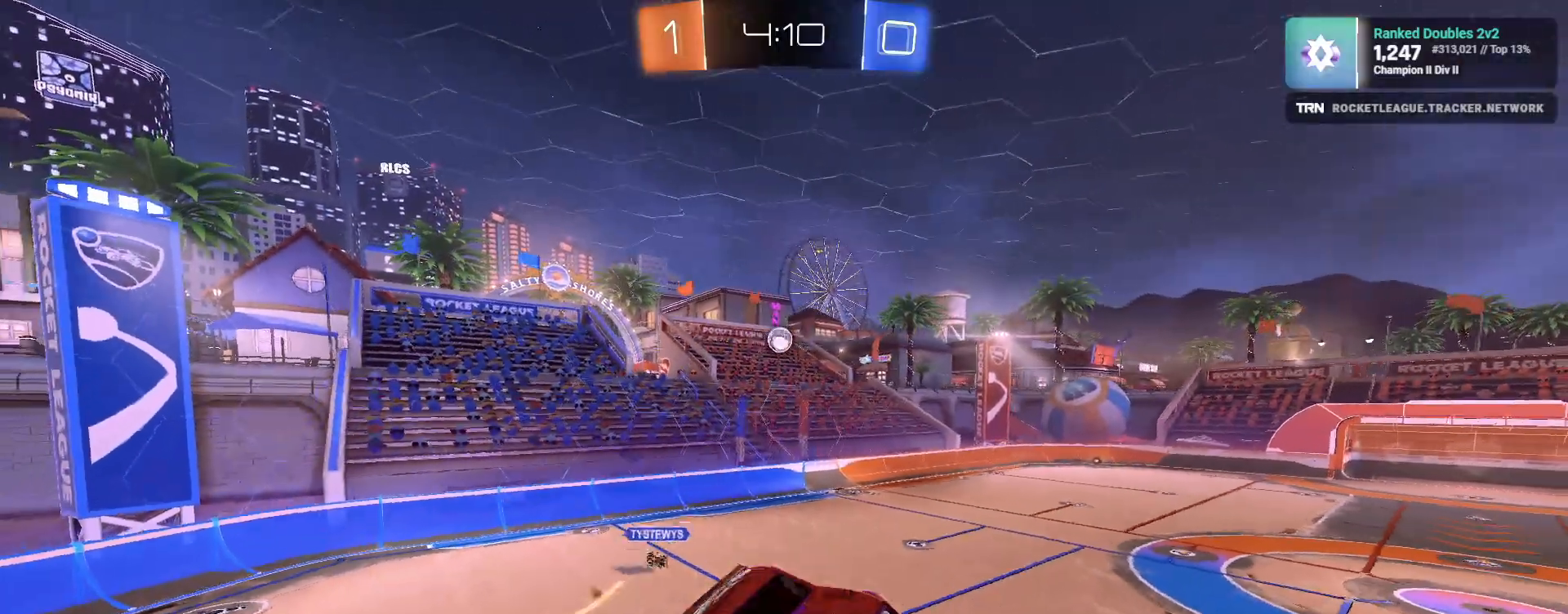
{"buttons": ["R2"], "left_stick": "down", "right_stick": "center", "events": [[33, "left_stick", "down-left"], [67, "L1", "down"], [133, "left_stick", "down"], [167, "L1", "up"]]}
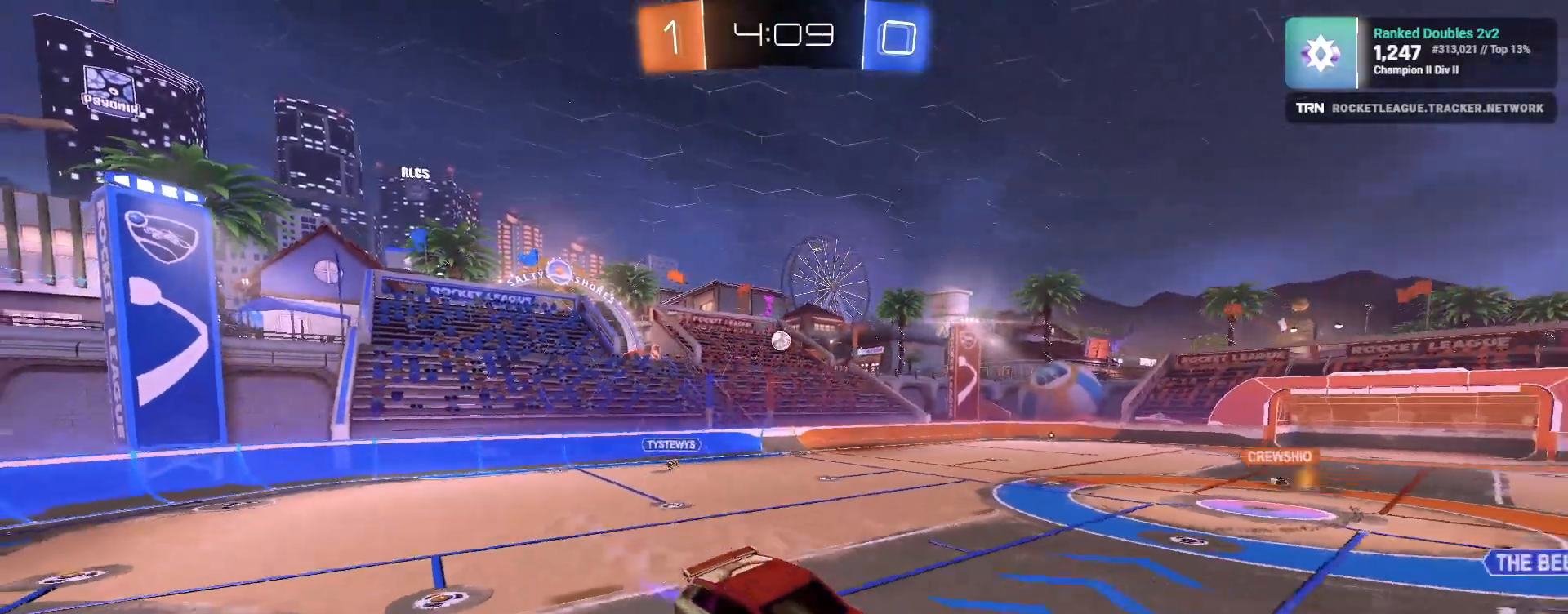
{"buttons": ["R2"], "left_stick": "left", "right_stick": "center", "events": [[217, "left_stick", "left"], [300, "L1", "down"], [400, "L1", "up"]]}
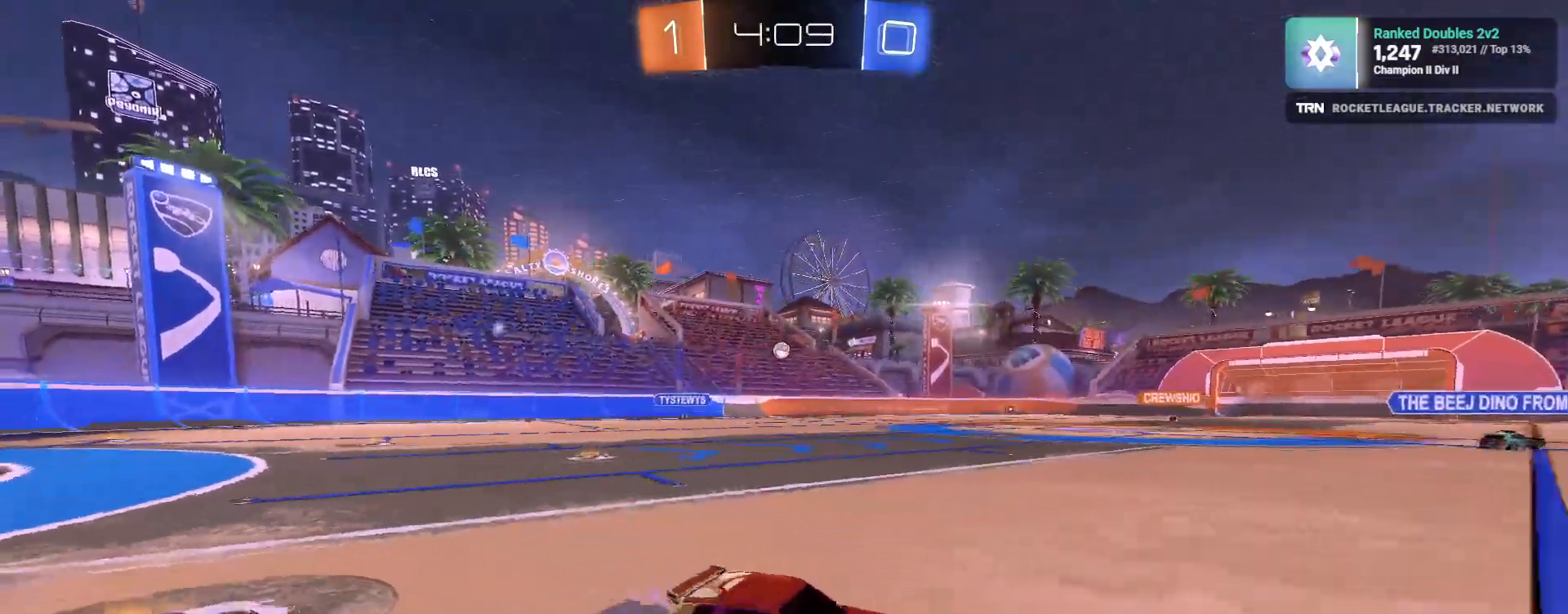
{"buttons": ["R1", "R2"], "left_stick": "center", "right_stick": "center", "events": [[200, "R1", "down"], [483, "left_stick", "center"]]}
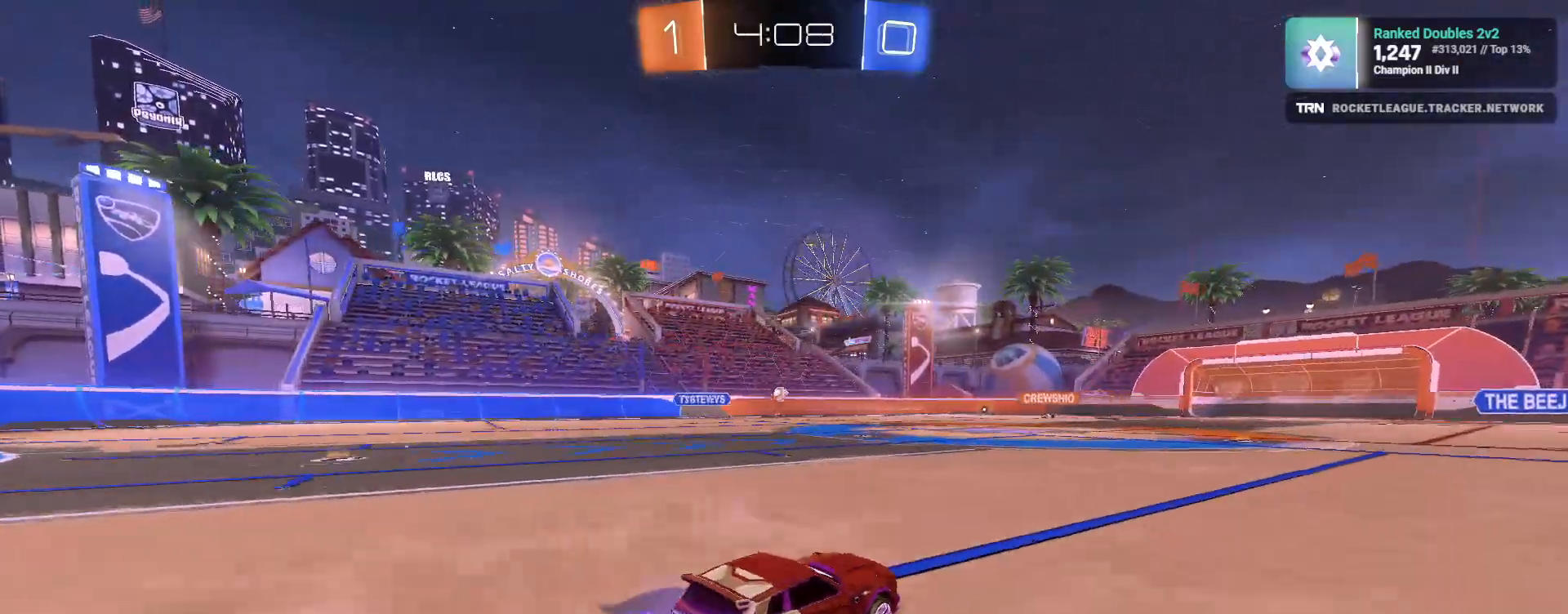
{"buttons": ["R2"], "left_stick": "center", "right_stick": "center", "events": [[50, "left_stick", "up"], [67, "CROSS", "down"], [150, "CROSS", "up"], [183, "R1", "up"], [200, "CROSS", "down"], [267, "left_stick", "center"], [300, "CROSS", "up"]]}
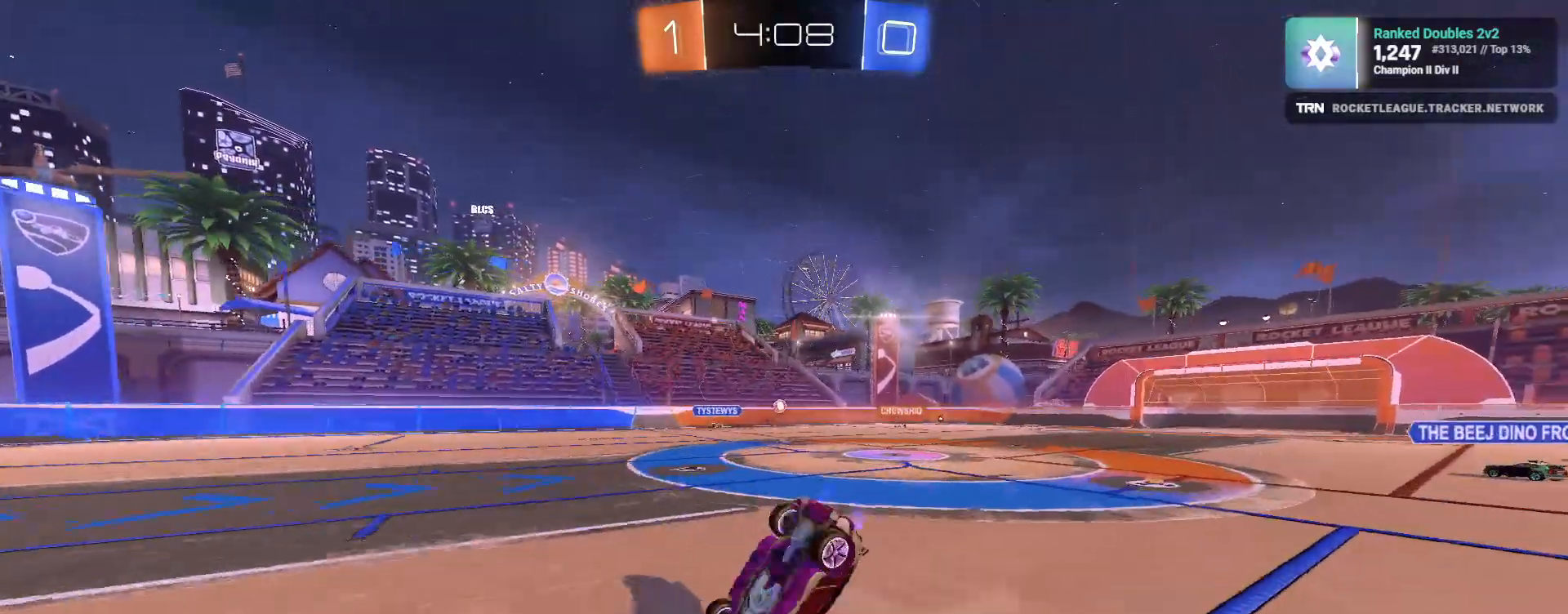
{"buttons": ["R2"], "left_stick": "center", "right_stick": "center", "events": [[183, "left_stick", "left"], [283, "left_stick", "center"]]}
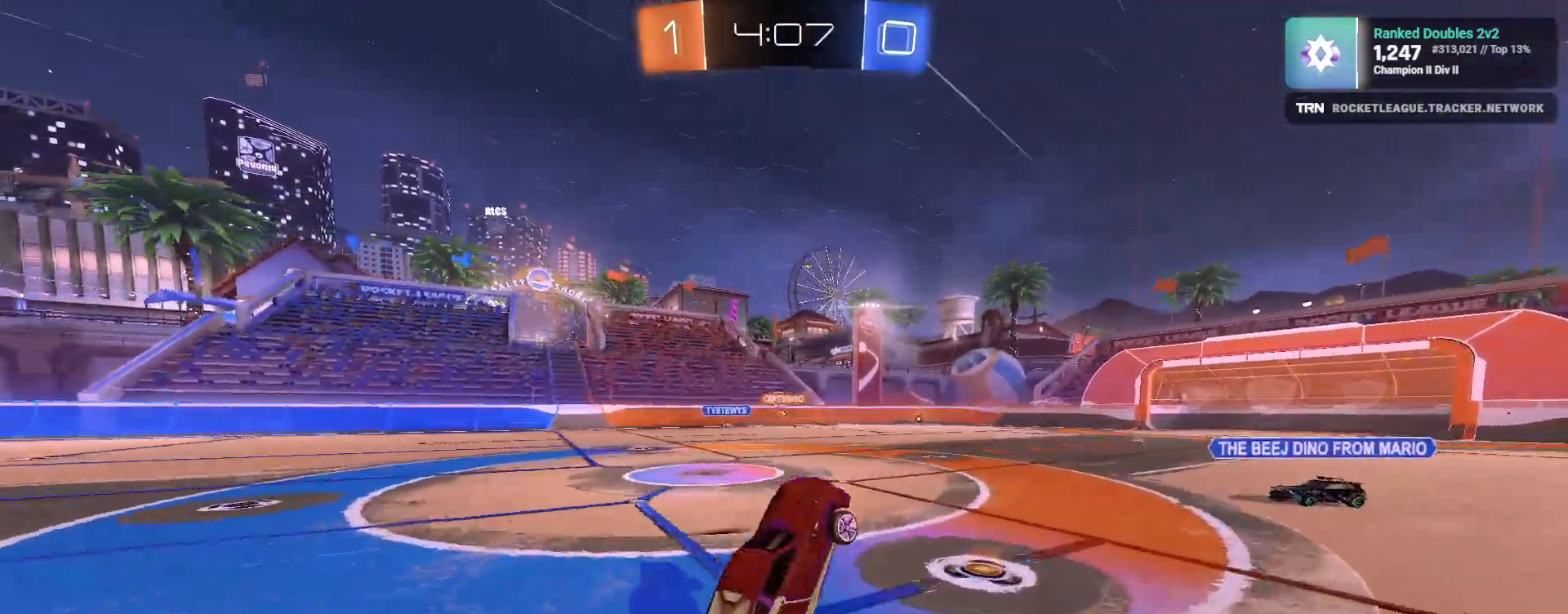
{"buttons": ["R2"], "left_stick": "center", "right_stick": "center", "events": [[83, "left_stick", "left"], [217, "left_stick", "center"], [233, "R1", "down"], [367, "R1", "up"]]}
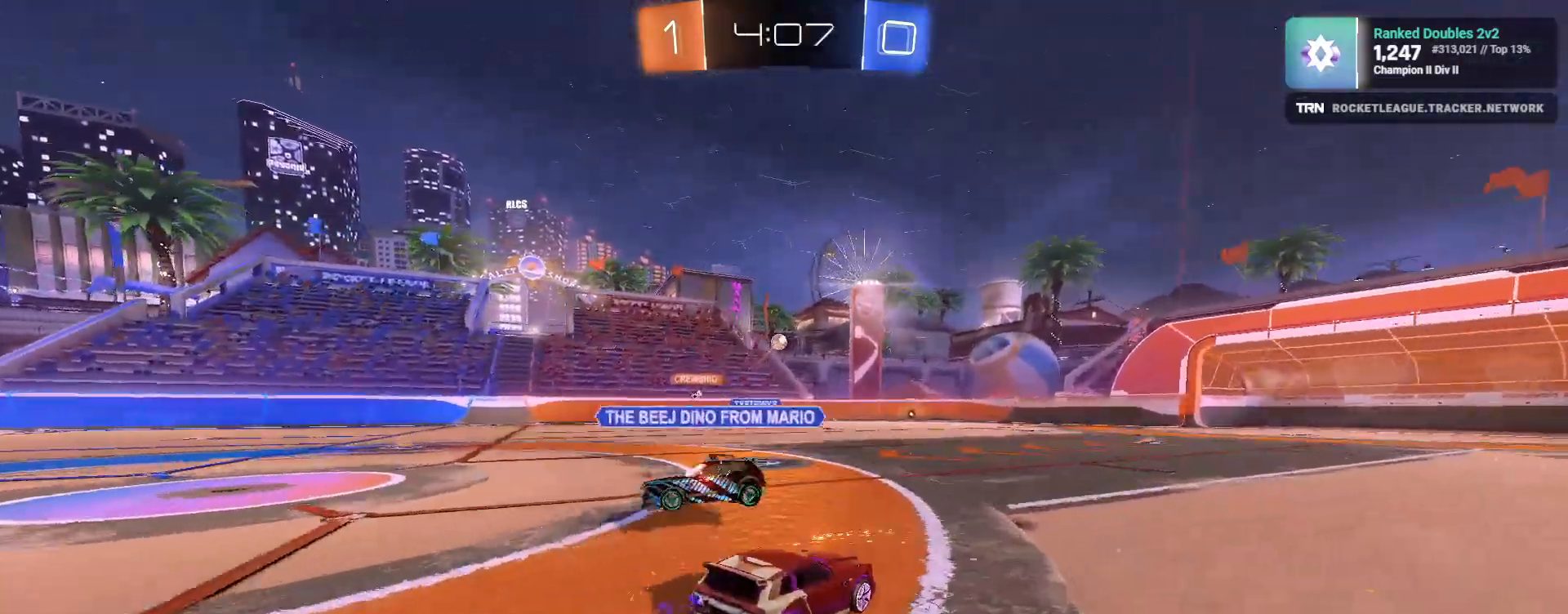
{"buttons": ["R2"], "left_stick": "center", "right_stick": "center", "events": [[333, "left_stick", "down-right"], [467, "left_stick", "center"]]}
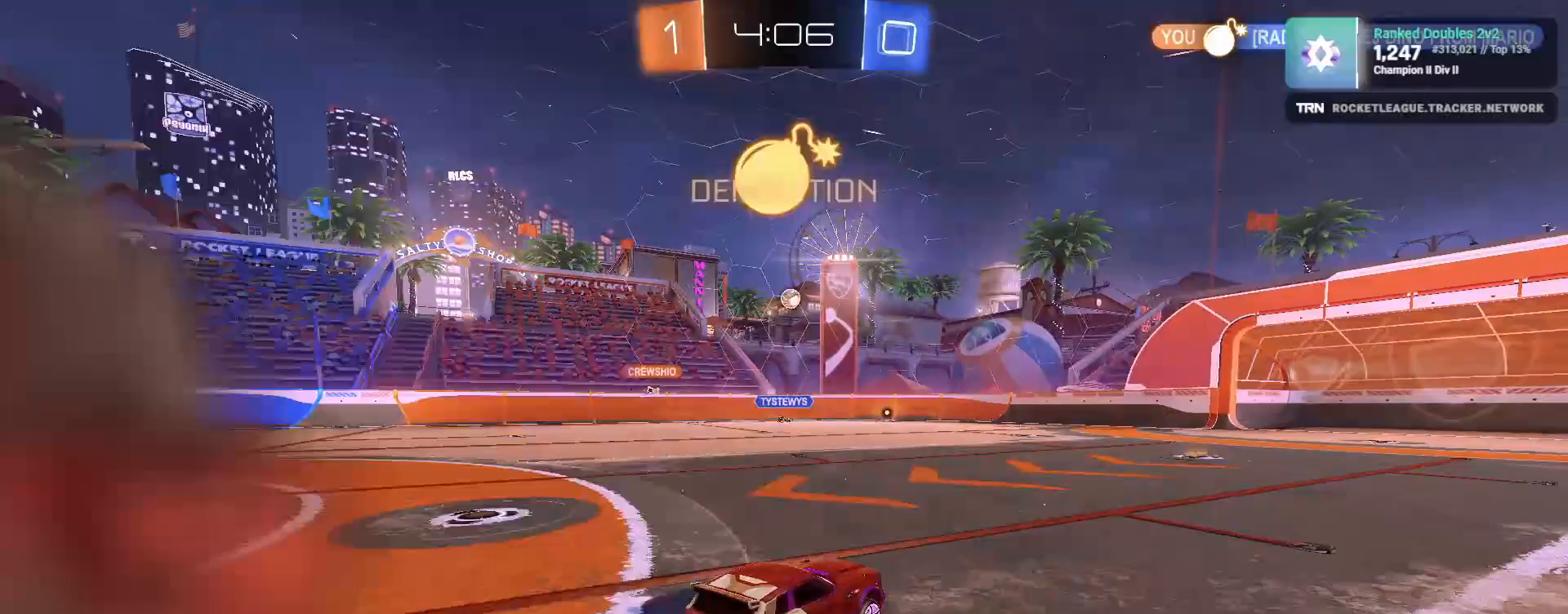
{"buttons": ["R2"], "left_stick": "center", "right_stick": "center", "events": [[100, "left_stick", "down-right"], [250, "left_stick", "up-right"], [267, "CROSS", "down"], [333, "CROSS", "up"], [383, "CROSS", "down"], [450, "left_stick", "center"], [483, "CROSS", "up"]]}
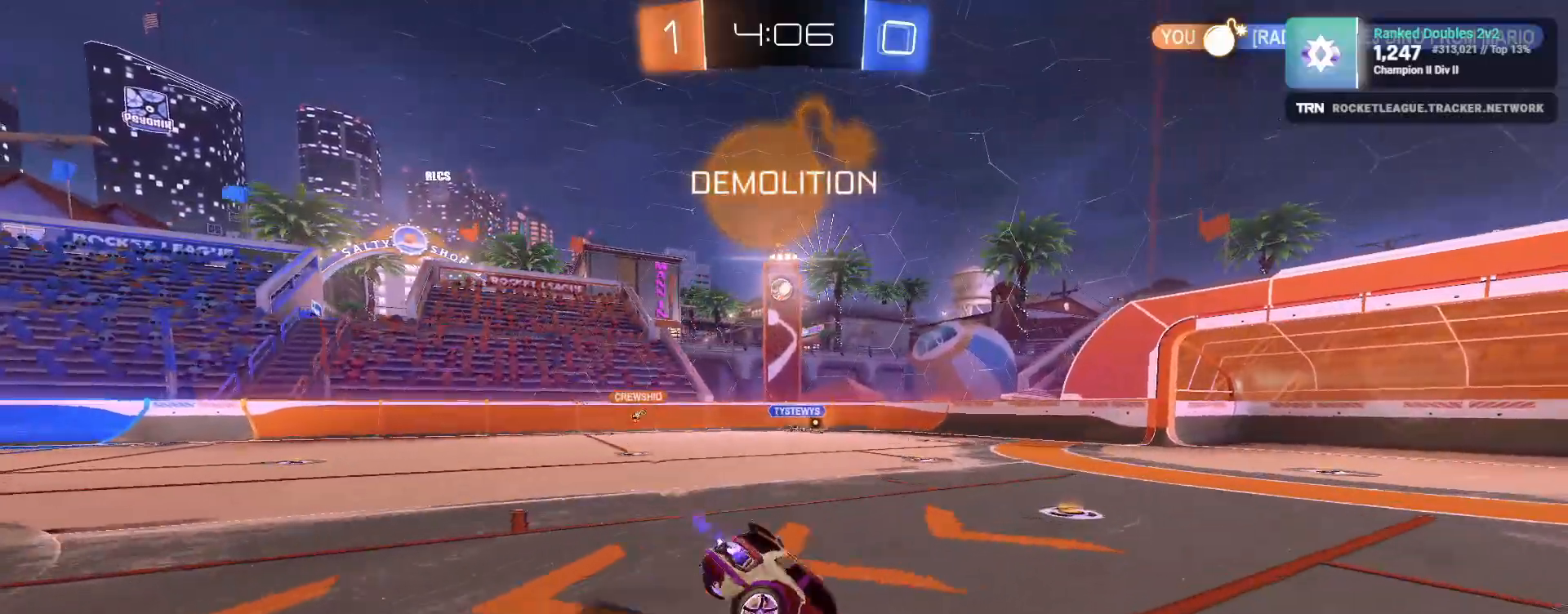
{"buttons": [], "left_stick": "center", "right_stick": "center", "events": [[83, "R2", "up"], [217, "left_stick", "left"], [400, "left_stick", "center"]]}
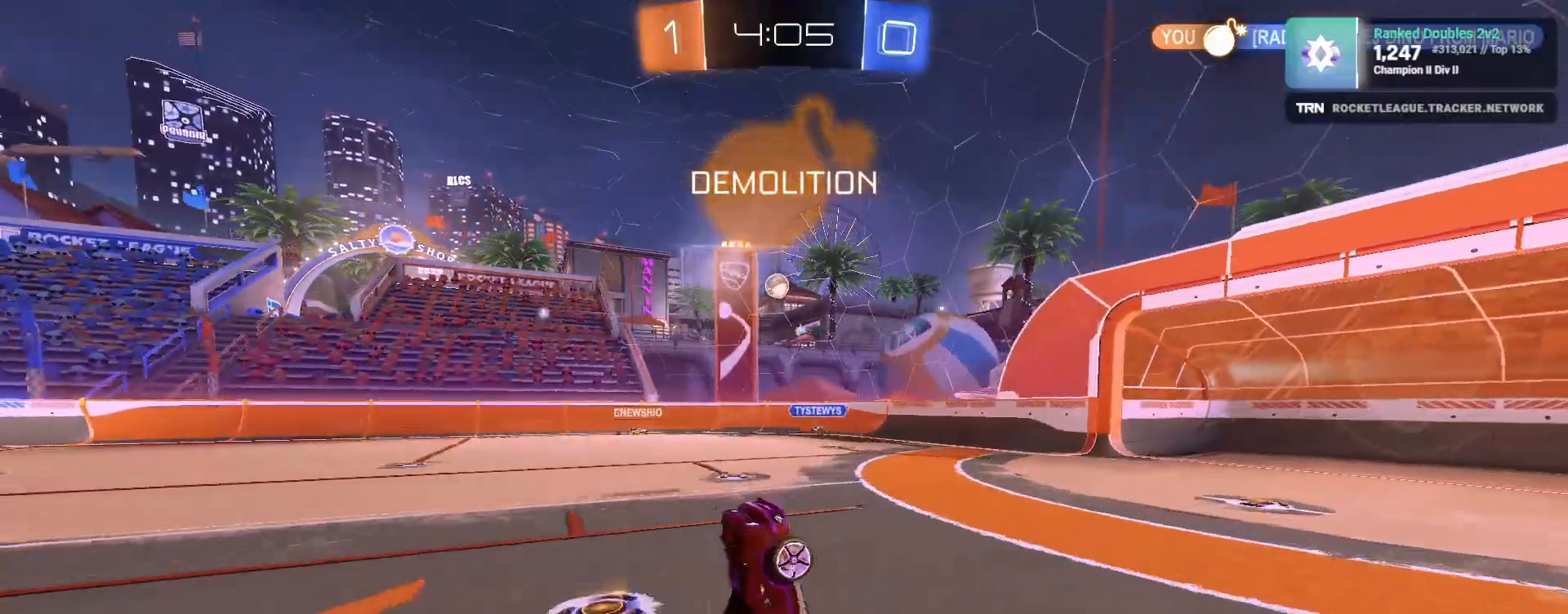
{"buttons": [], "left_stick": "center", "right_stick": "center", "events": [[250, "left_stick", "left"], [483, "left_stick", "center"]]}
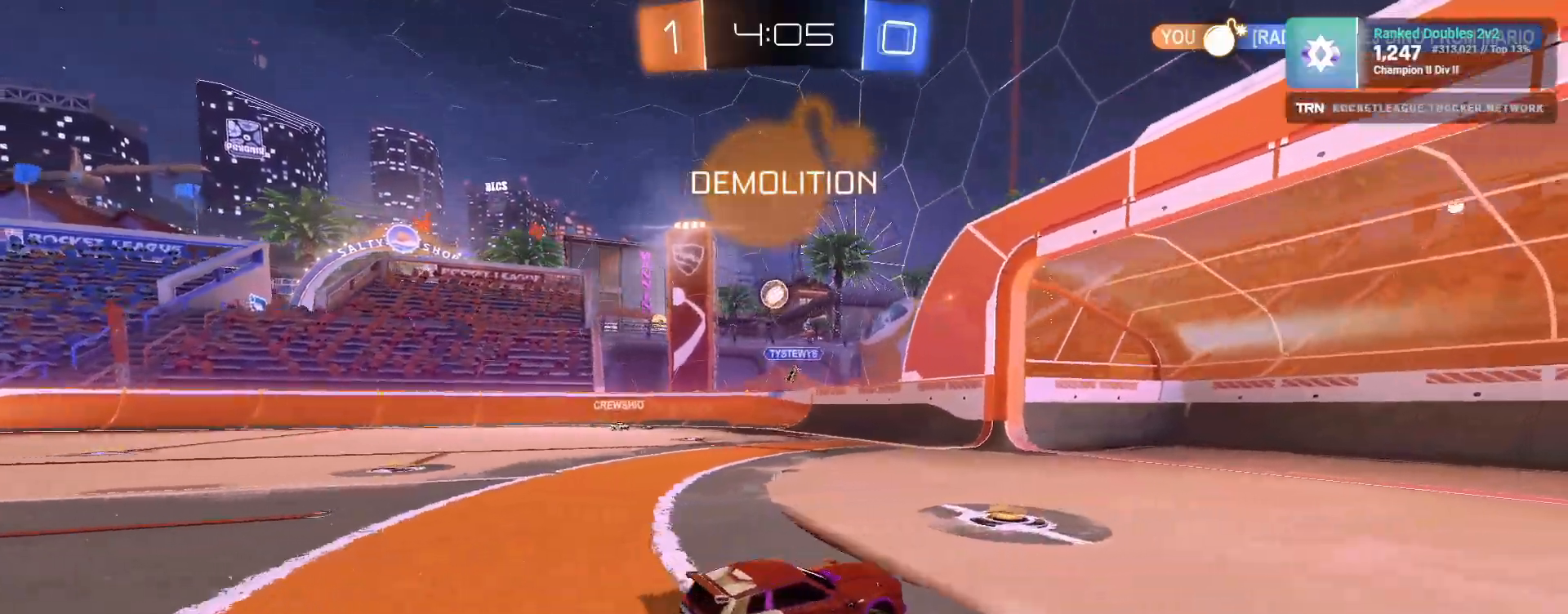
{"buttons": ["R2"], "left_stick": "left", "right_stick": "center", "events": [[17, "L2", "down"], [17, "left_stick", "down-right"], [117, "left_stick", "left"], [217, "L1", "down"], [250, "L2", "up"], [317, "L1", "up"], [333, "R2", "down"]]}
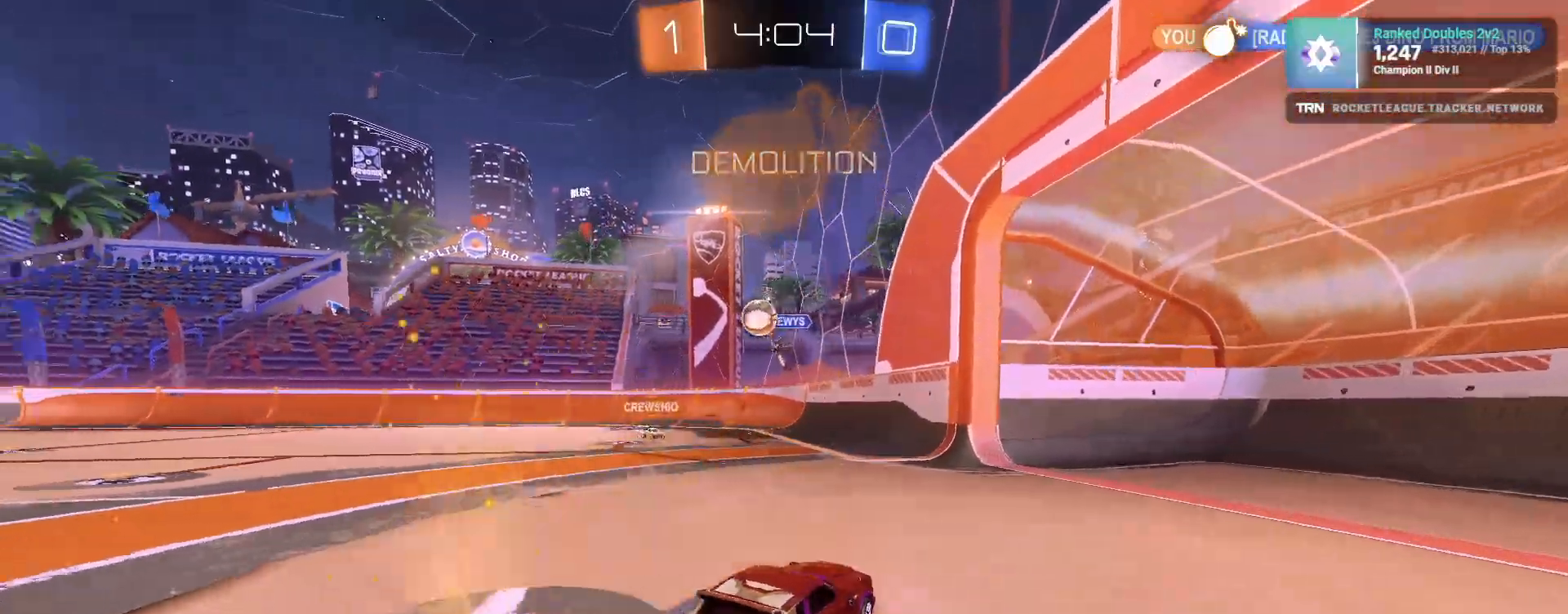
{"buttons": ["R1", "R2"], "left_stick": "left", "right_stick": "center", "events": [[433, "R1", "down"]]}
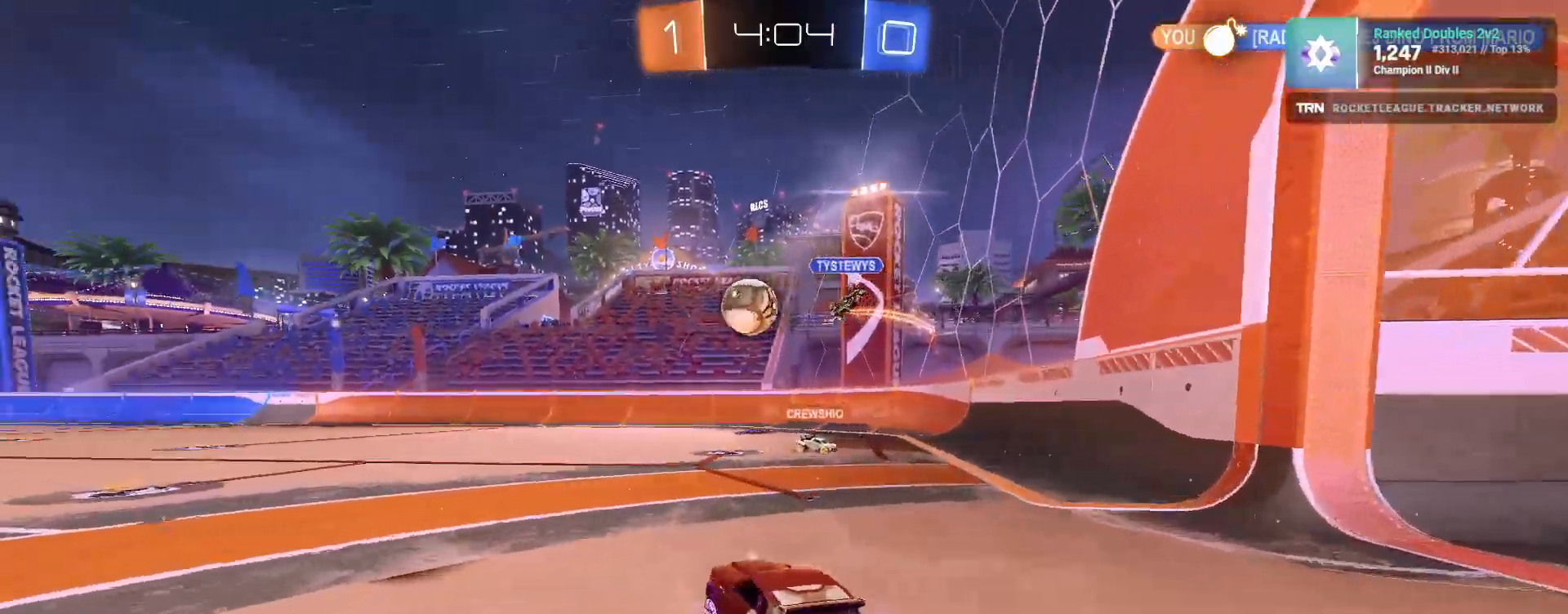
{"buttons": ["R1", "R2"], "left_stick": "down-left", "right_stick": "center", "events": [[183, "left_stick", "center"], [433, "left_stick", "down-left"]]}
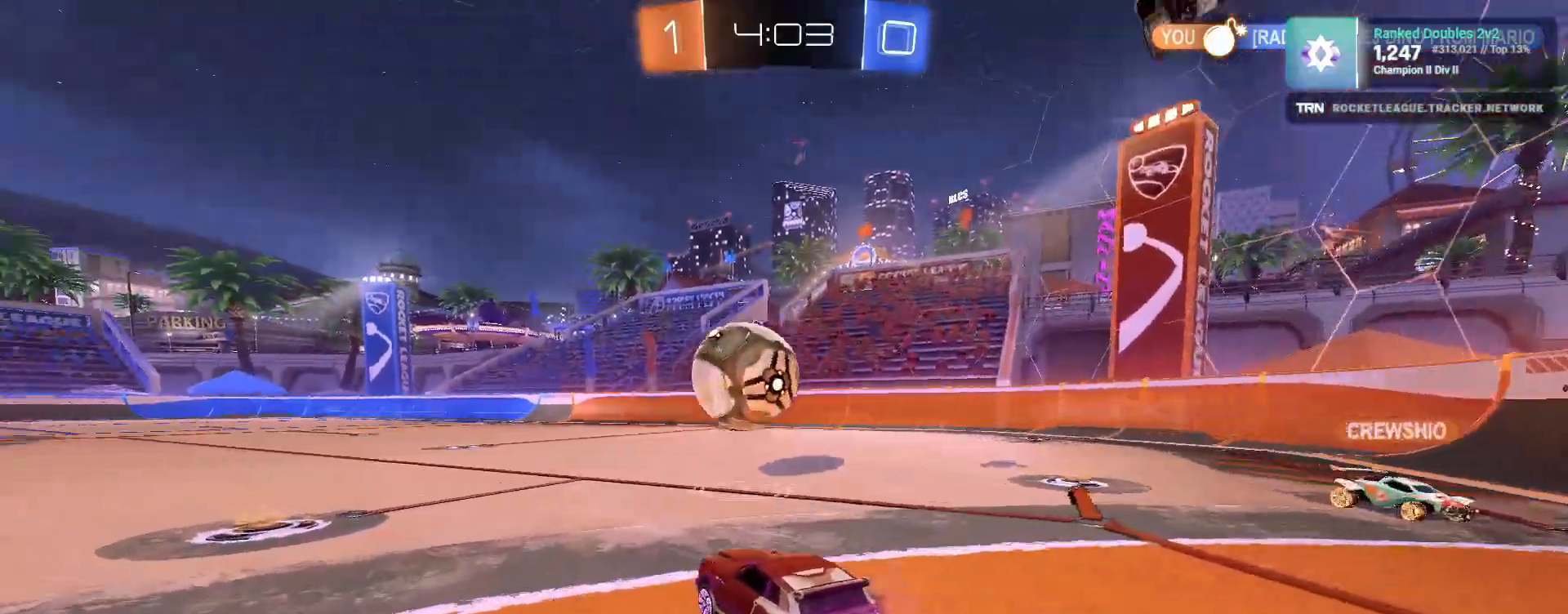
{"buttons": ["R2"], "left_stick": "center", "right_stick": "center", "events": [[17, "left_stick", "down"], [117, "CROSS", "down"], [200, "CROSS", "up"], [217, "left_stick", "left"], [283, "CROSS", "down"], [417, "CROSS", "up"], [433, "R1", "up"], [467, "left_stick", "center"]]}
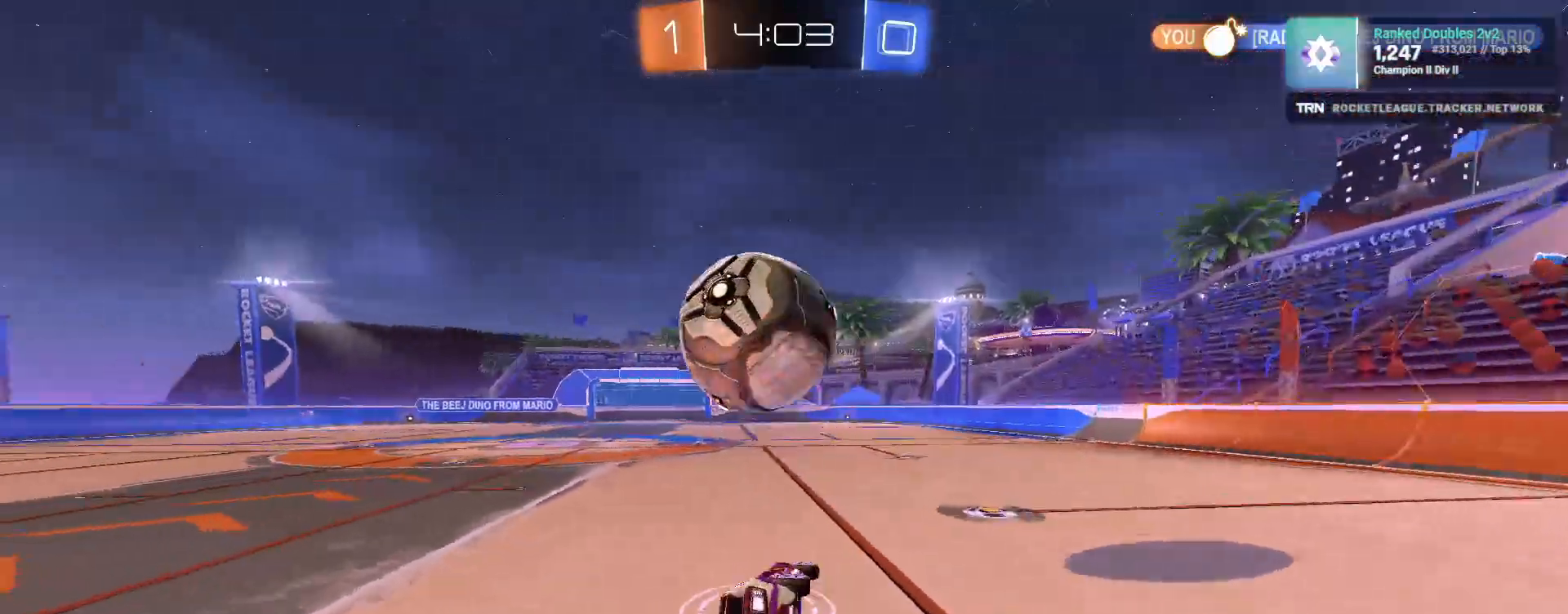
{"buttons": ["TRIANGLE", "R2"], "left_stick": "center", "right_stick": "center", "events": [[433, "TRIANGLE", "down"]]}
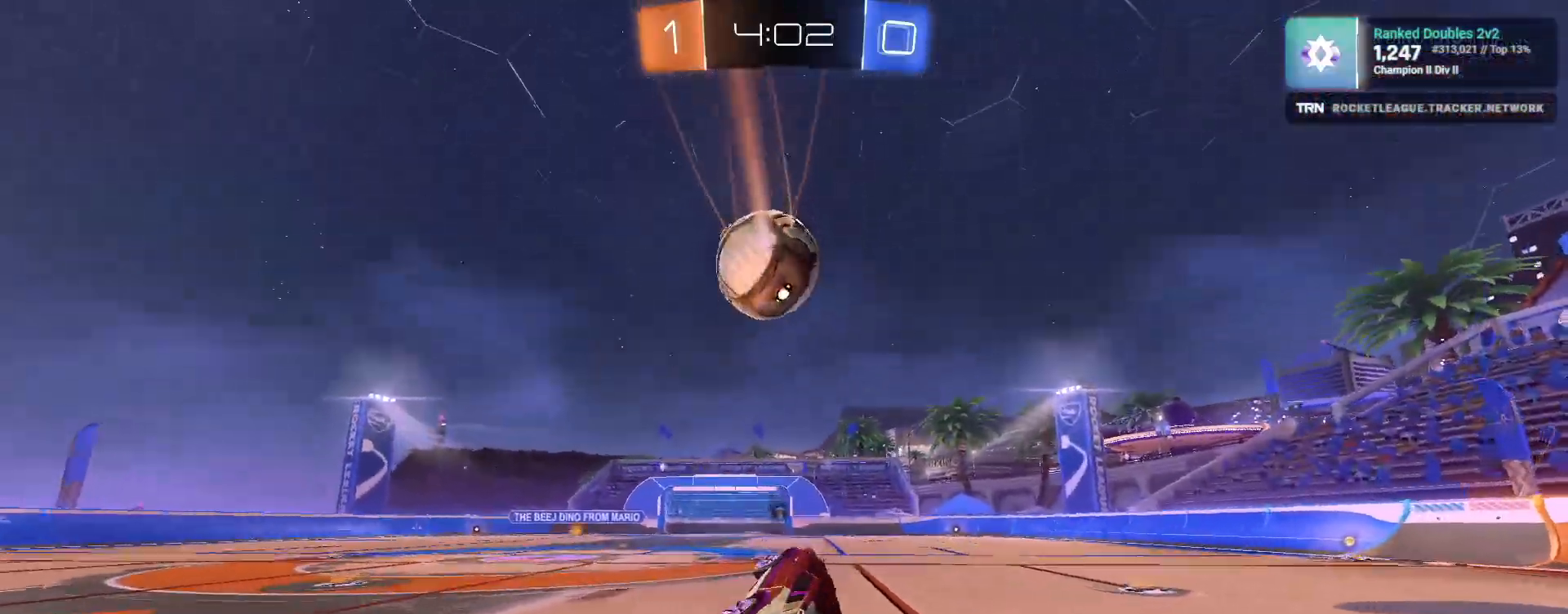
{"buttons": ["R1", "R2"], "left_stick": "center", "right_stick": "center", "events": [[33, "TRIANGLE", "up"], [183, "R1", "down"], [283, "left_stick", "left"], [433, "left_stick", "center"]]}
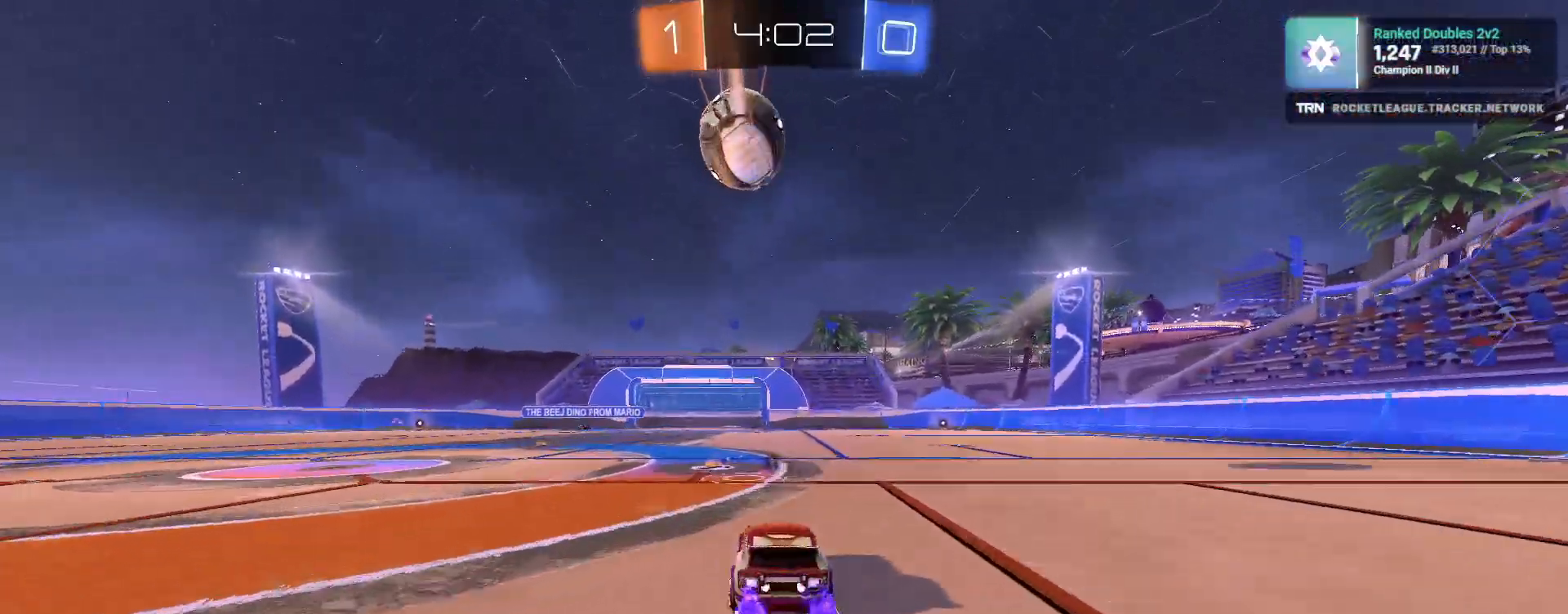
{"buttons": ["R2"], "left_stick": "center", "right_stick": "center", "events": [[83, "R1", "up"]]}
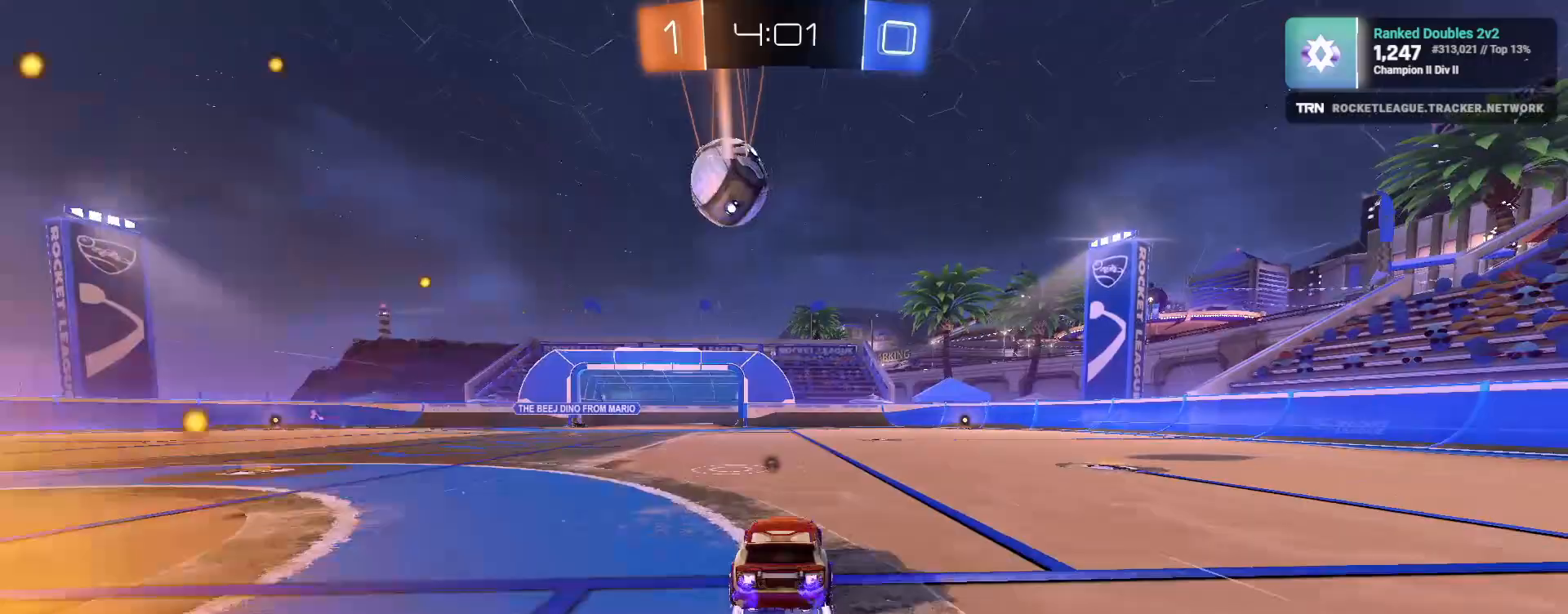
{"buttons": ["CROSS", "R2"], "left_stick": "down", "right_stick": "center", "events": [[333, "CROSS", "down"], [350, "left_stick", "down"]]}
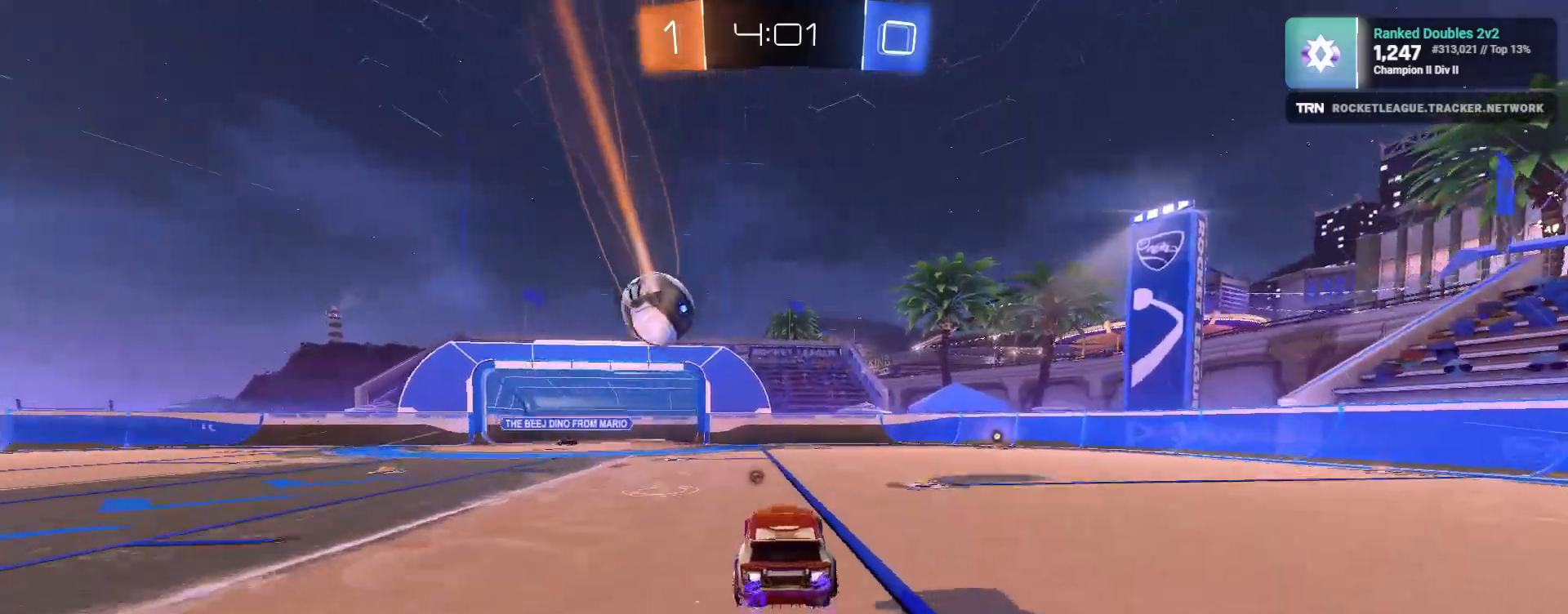
{"buttons": ["L1", "R1", "R2"], "left_stick": "up-left", "right_stick": "center", "events": [[17, "L1", "down"], [33, "CROSS", "up"], [83, "left_stick", "left"], [150, "L1", "up"], [200, "R1", "down"], [233, "left_stick", "center"], [350, "left_stick", "left"], [383, "L1", "down"], [467, "left_stick", "up-left"]]}
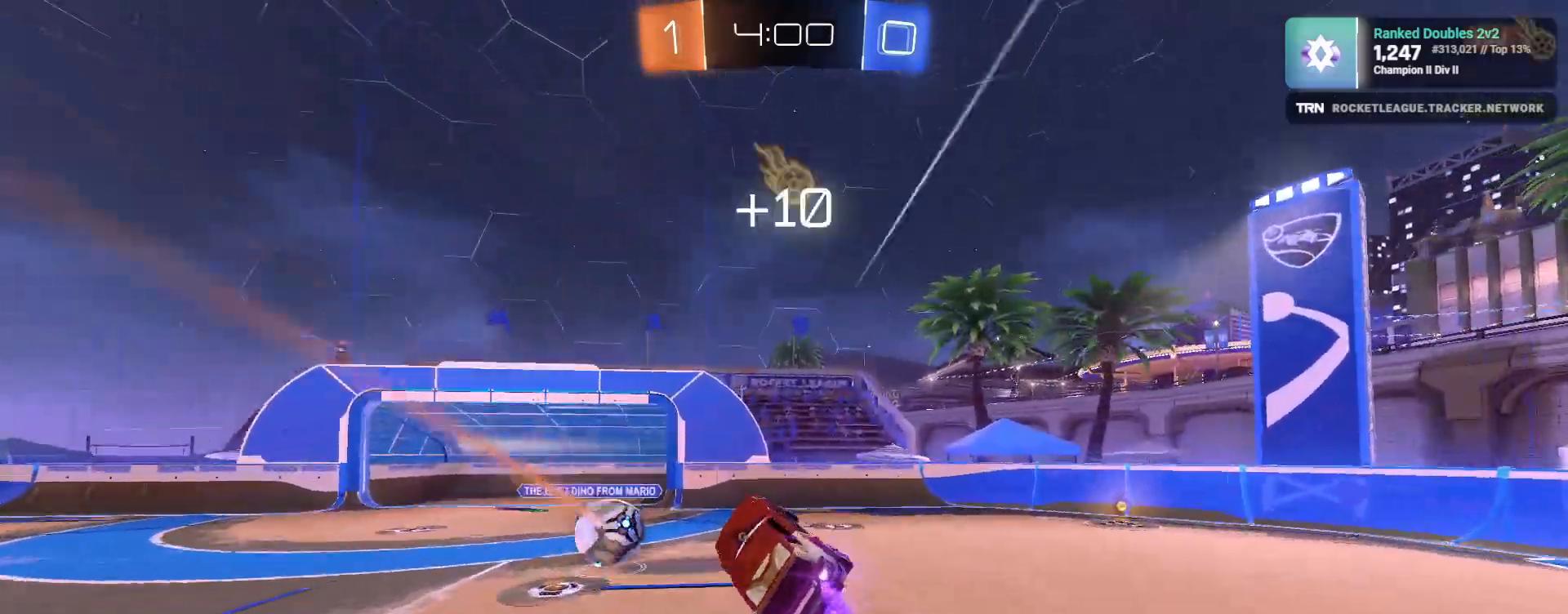
{"buttons": ["TRIANGLE", "L1", "R2"], "left_stick": "up", "right_stick": "center", "events": [[367, "R1", "up"], [417, "TRIANGLE", "down"], [500, "left_stick", "up"]]}
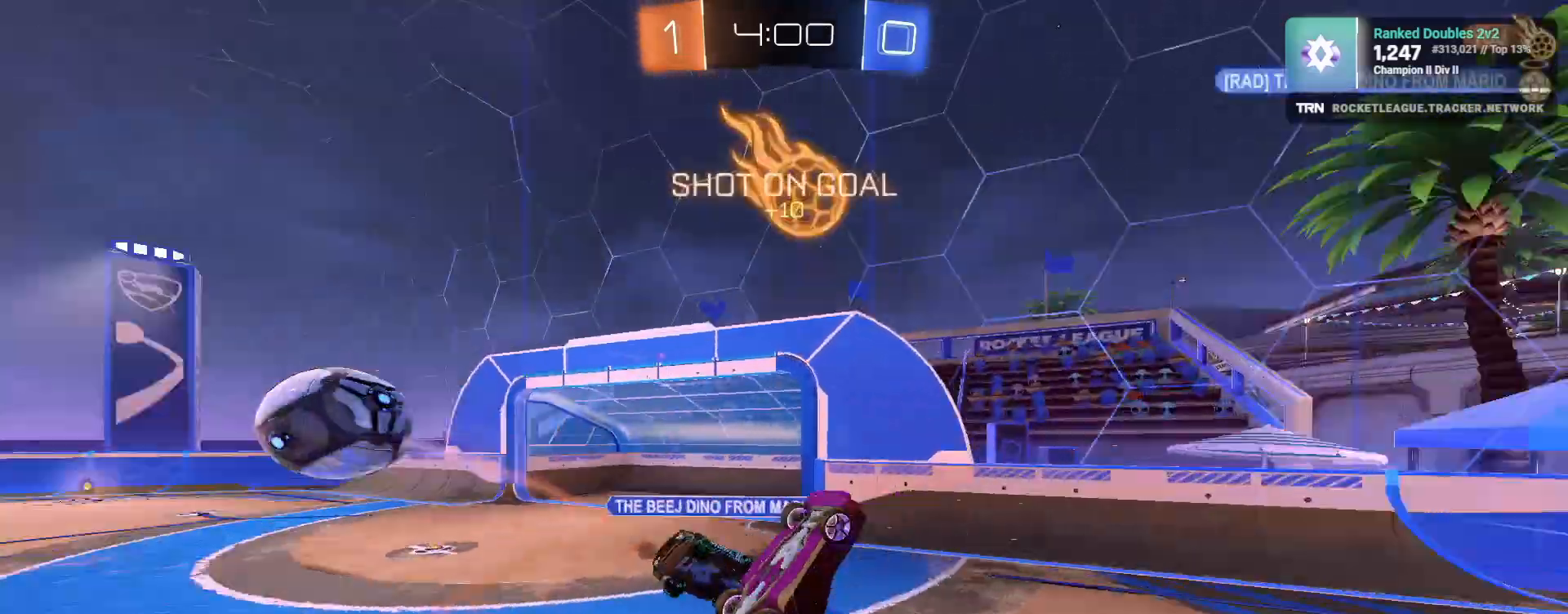
{"buttons": ["R2"], "left_stick": "right", "right_stick": "center", "events": [[17, "TRIANGLE", "up"], [83, "L1", "up"], [150, "left_stick", "right"]]}
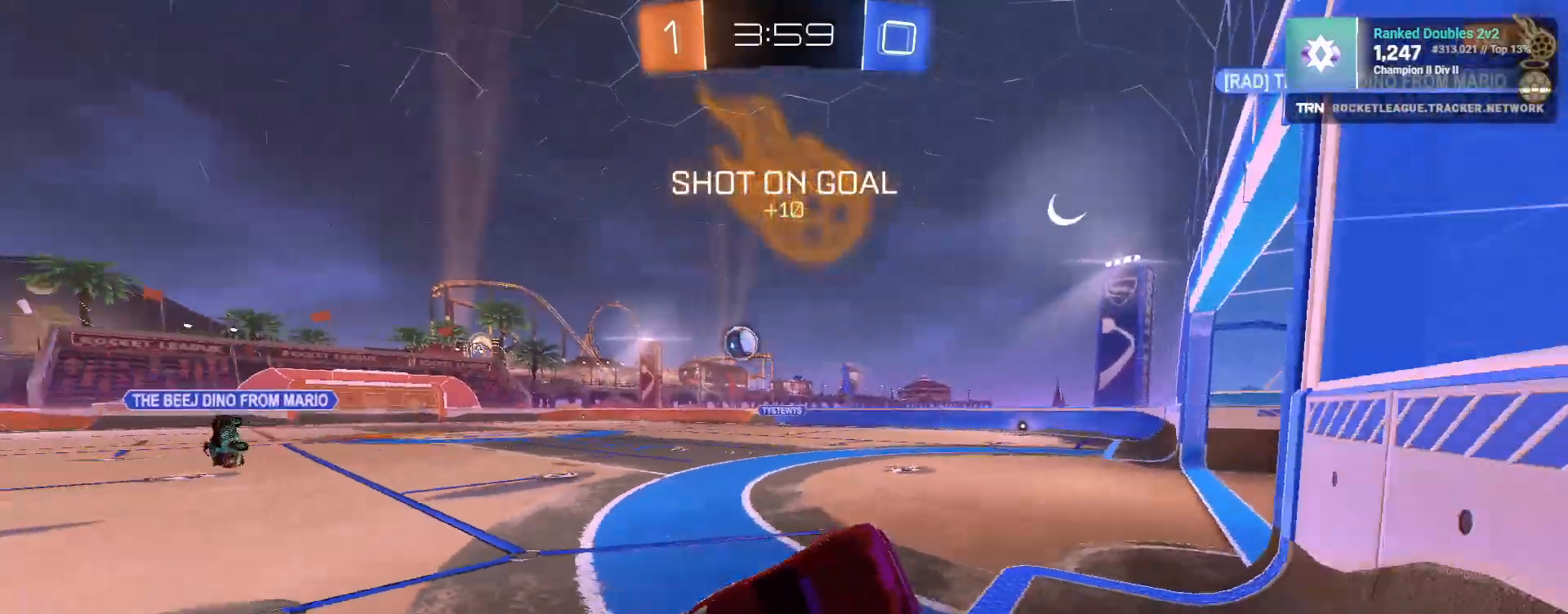
{"buttons": ["R2"], "left_stick": "down-right", "right_stick": "center", "events": [[83, "left_stick", "down-right"], [167, "R2", "up"], [183, "L2", "down"], [433, "L2", "up"], [433, "R2", "down"]]}
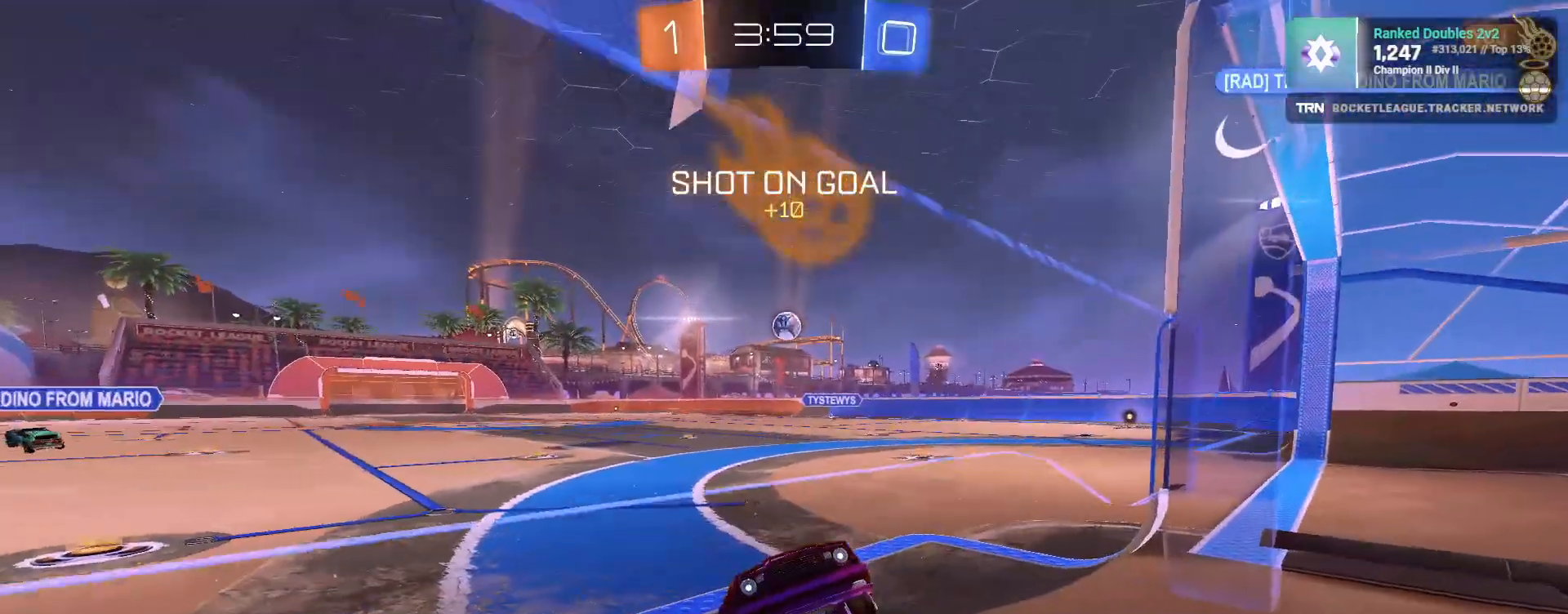
{"buttons": ["R2"], "left_stick": "down-right", "right_stick": "center", "events": []}
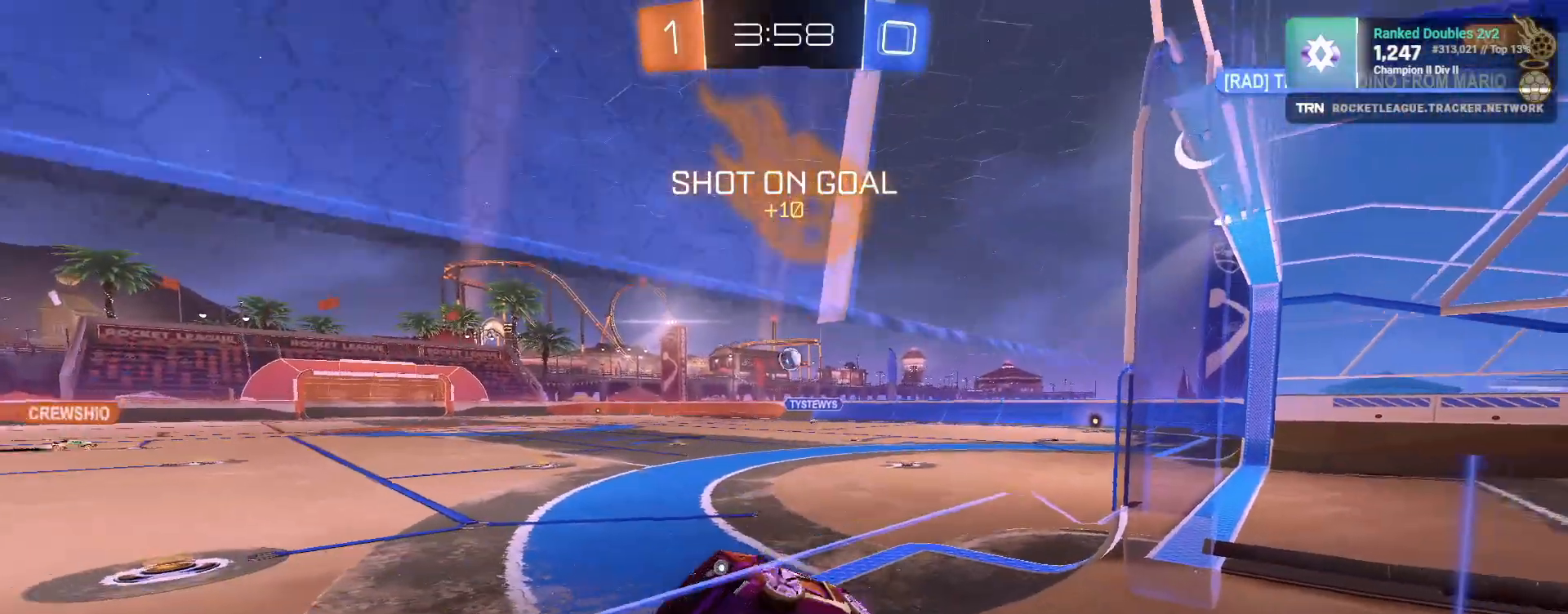
{"buttons": ["L1", "R1", "R2"], "left_stick": "down", "right_stick": "center", "events": [[167, "R1", "down"], [300, "CROSS", "down"], [300, "L1", "down"], [350, "left_stick", "down"], [500, "CROSS", "up"]]}
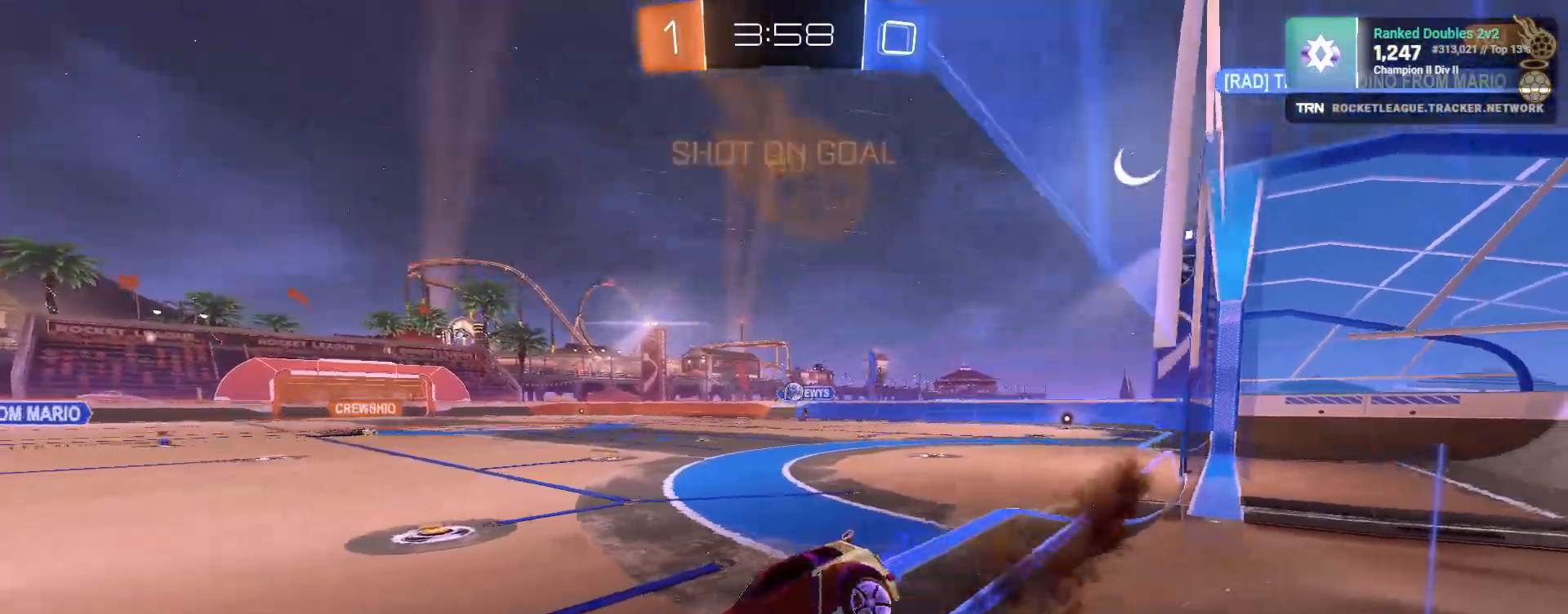
{"buttons": ["TRIANGLE", "R2"], "left_stick": "center", "right_stick": "center", "events": [[17, "R1", "up"], [50, "L1", "up"], [300, "left_stick", "up"], [333, "CROSS", "down"], [433, "CROSS", "up"], [450, "left_stick", "center"], [483, "TRIANGLE", "down"]]}
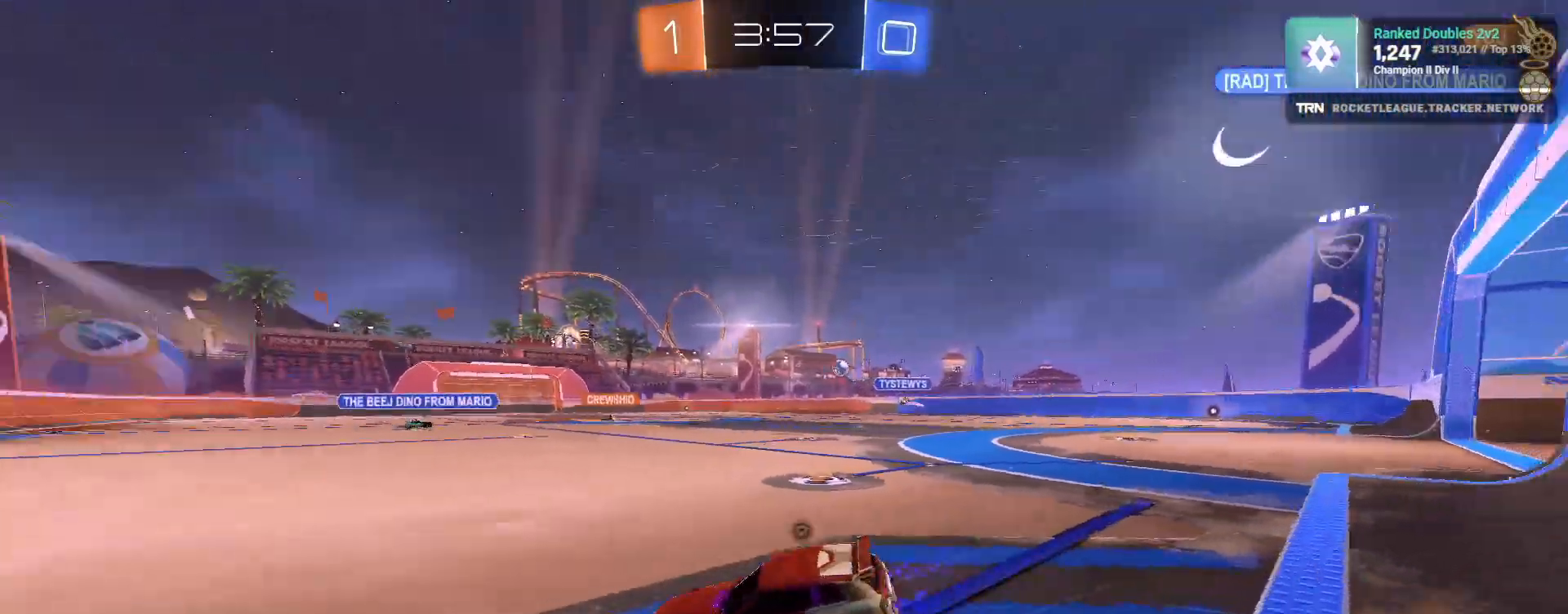
{"buttons": ["R2"], "left_stick": "left", "right_stick": "center", "events": [[100, "TRIANGLE", "up"], [150, "left_stick", "left"], [200, "left_stick", "center"], [267, "TRIANGLE", "down"], [350, "left_stick", "left"], [367, "TRIANGLE", "up"]]}
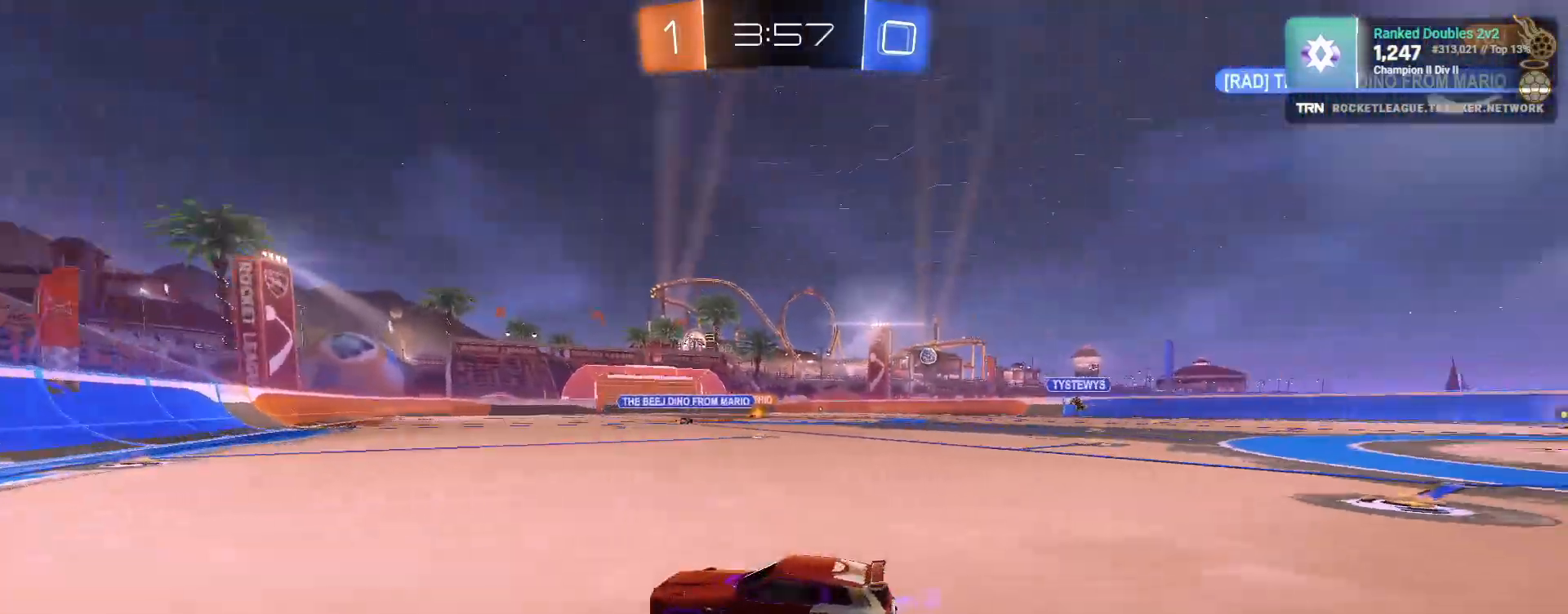
{"buttons": ["R2"], "left_stick": "center", "right_stick": "center", "events": [[67, "left_stick", "right"], [117, "L1", "down"], [267, "L1", "up"], [400, "left_stick", "center"]]}
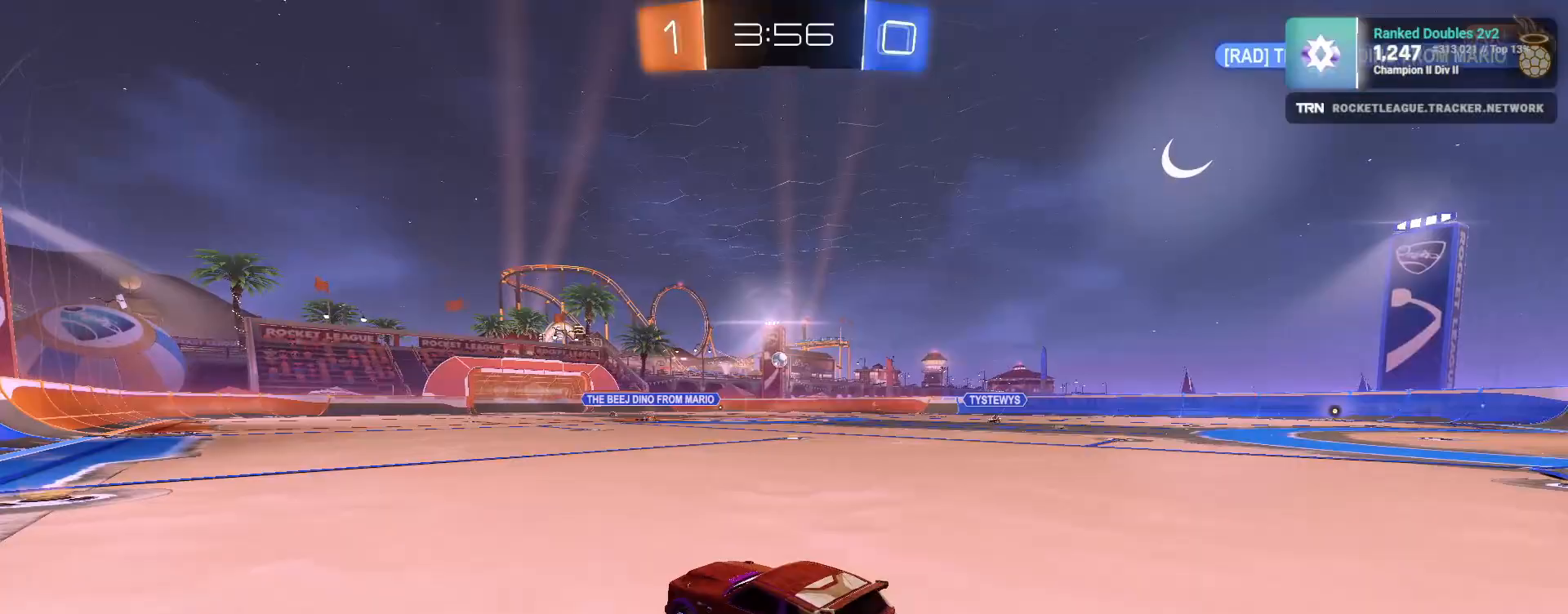
{"buttons": ["CROSS", "R1", "R2"], "left_stick": "up-left", "right_stick": "center", "events": [[17, "R1", "down"], [200, "left_stick", "left"], [300, "left_stick", "center"], [433, "left_stick", "up-left"], [450, "CROSS", "down"]]}